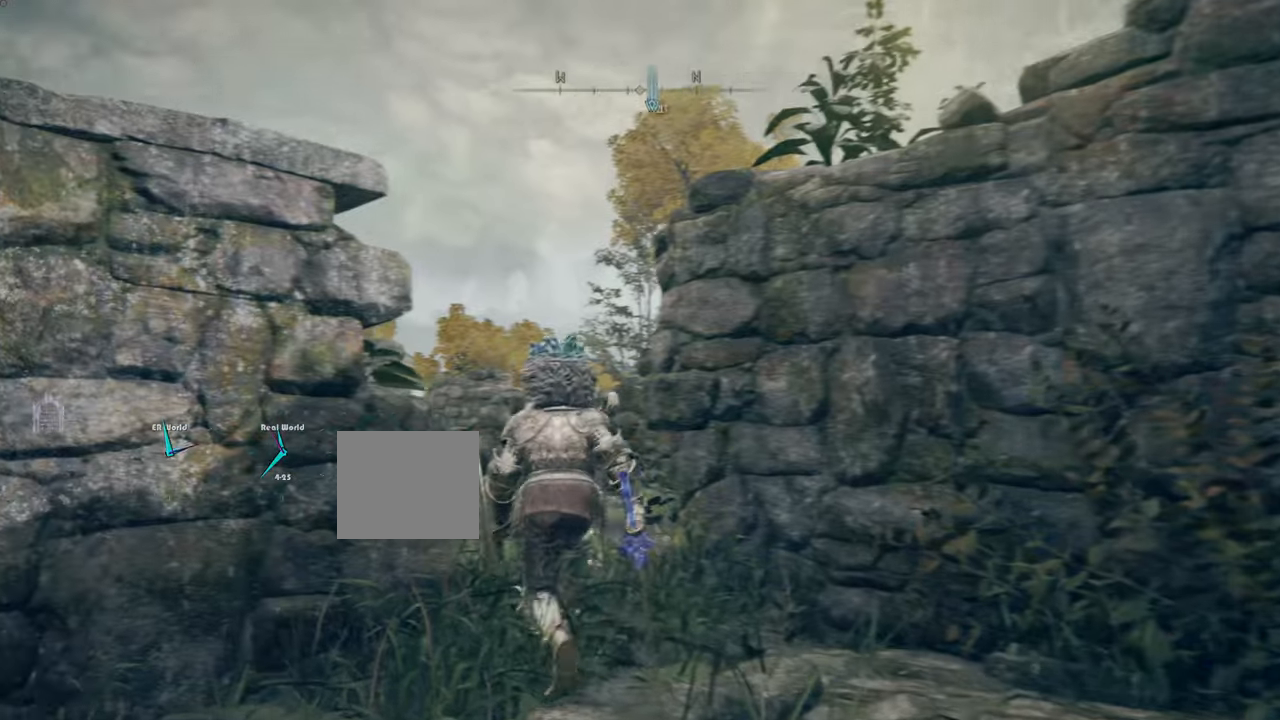
Gameplay with a controller (PlayStation layout); each line is a JSON object with the inputs held at the frame after it. "events" lists button and stick changes between this image and that frame as [ms after this image, input, new state], when the widget could be followed in between.
{"buttons": [], "left_stick": "up-left", "right_stick": "down-right", "events": [[484, "right_stick", "down-right"]]}
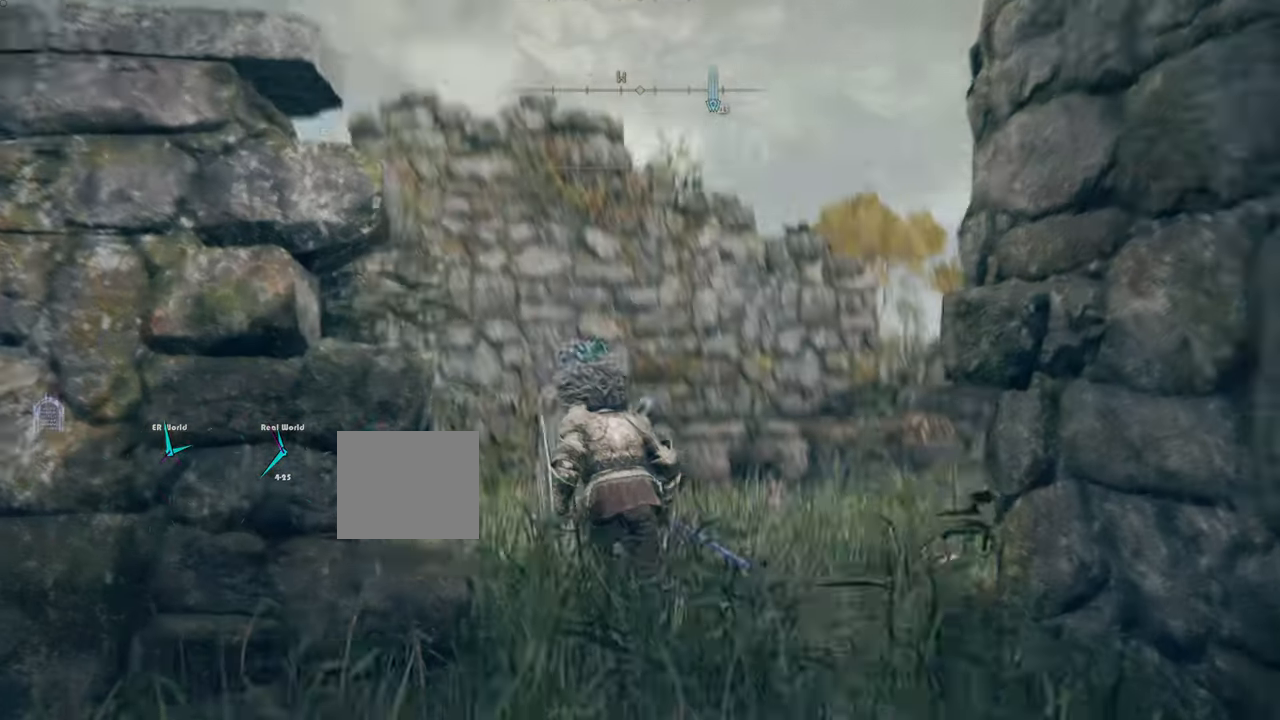
{"buttons": [], "left_stick": "up-left", "right_stick": "right", "events": [[417, "right_stick", "right"]]}
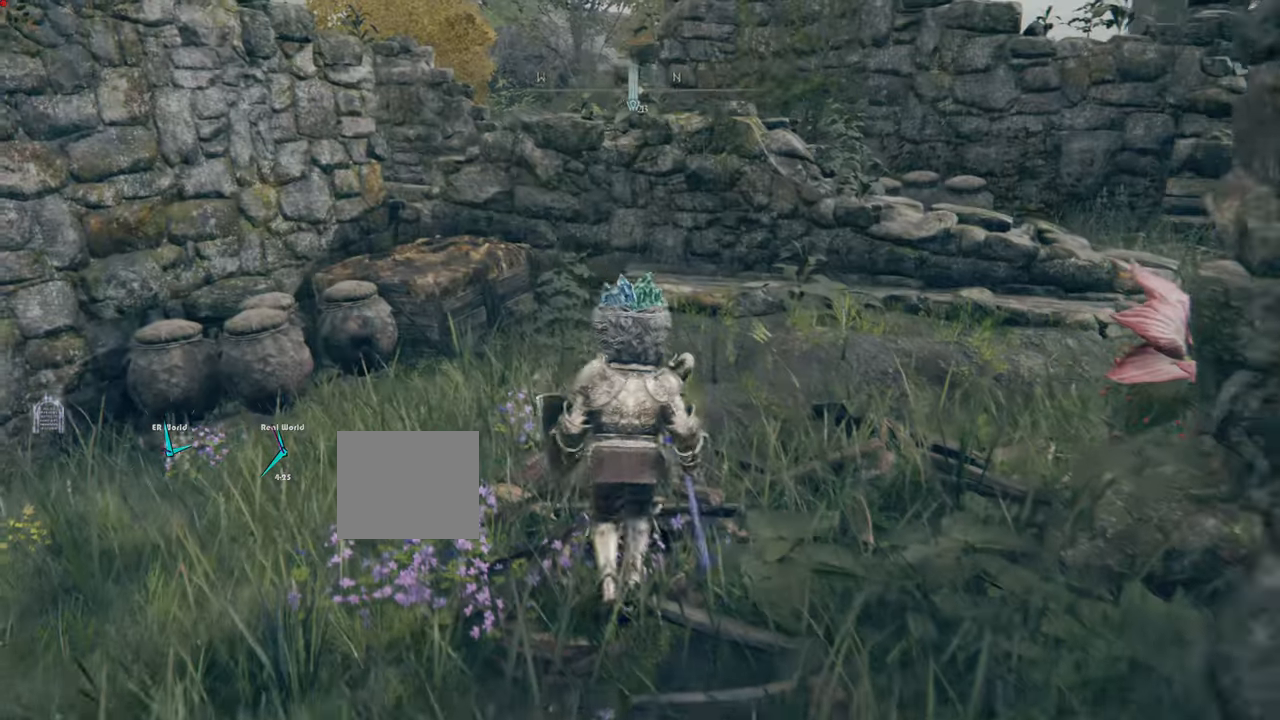
{"buttons": [], "left_stick": "down-left", "right_stick": "center", "events": [[450, "left_stick", "down-left"], [450, "right_stick", "center"]]}
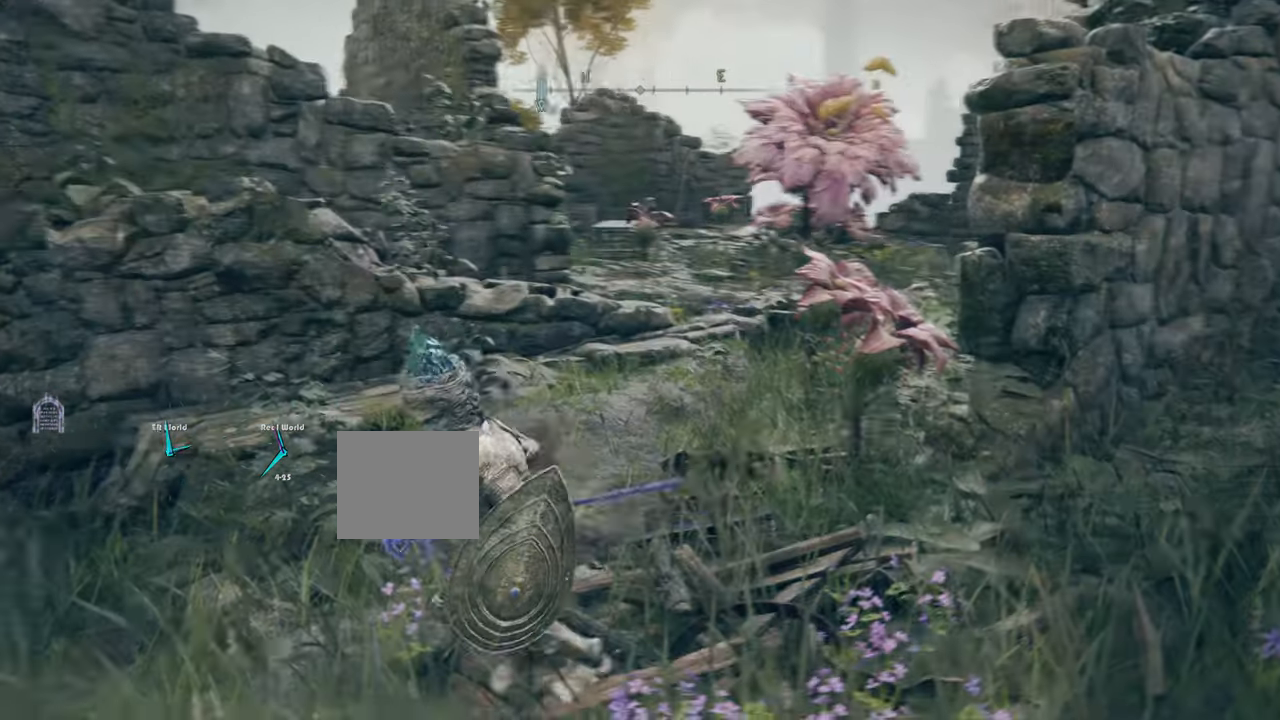
{"buttons": [], "left_stick": "center", "right_stick": "center", "events": [[67, "left_stick", "center"], [150, "left_stick", "up"], [184, "R3", "down"], [317, "R3", "up"], [384, "left_stick", "center"]]}
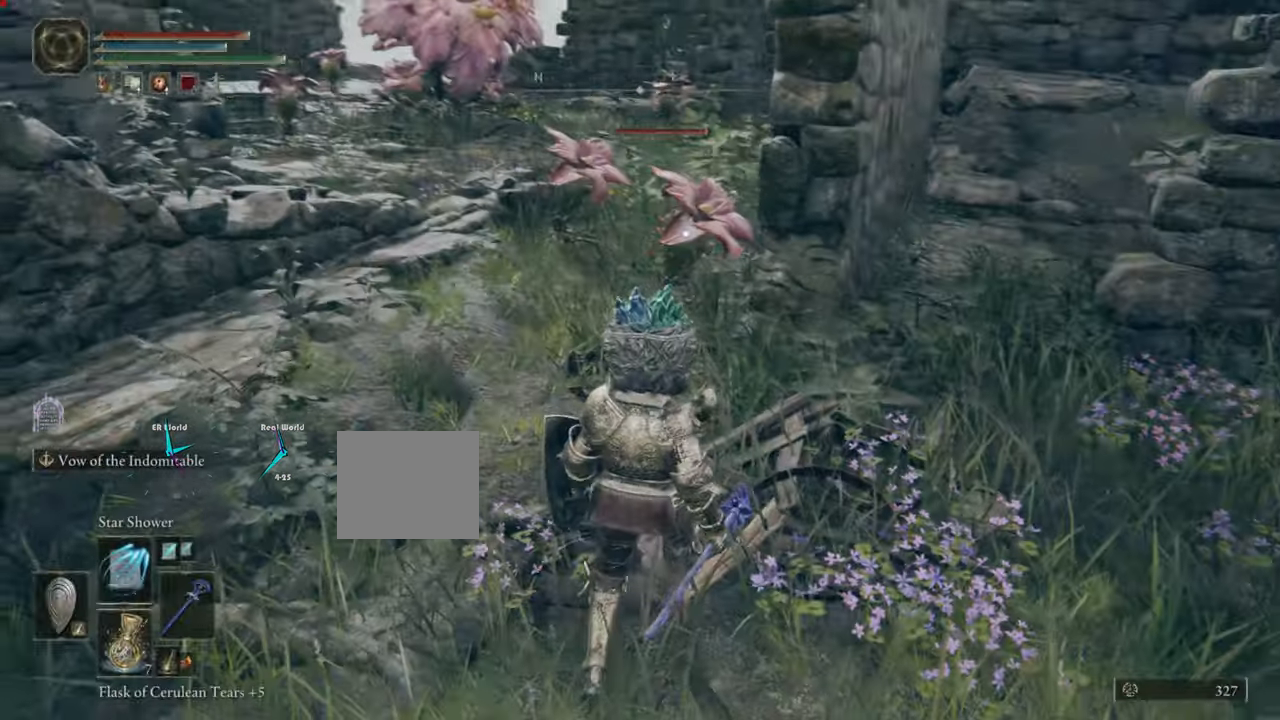
{"buttons": ["R1"], "left_stick": "down", "right_stick": "center", "events": [[400, "R1", "down"], [400, "left_stick", "down"]]}
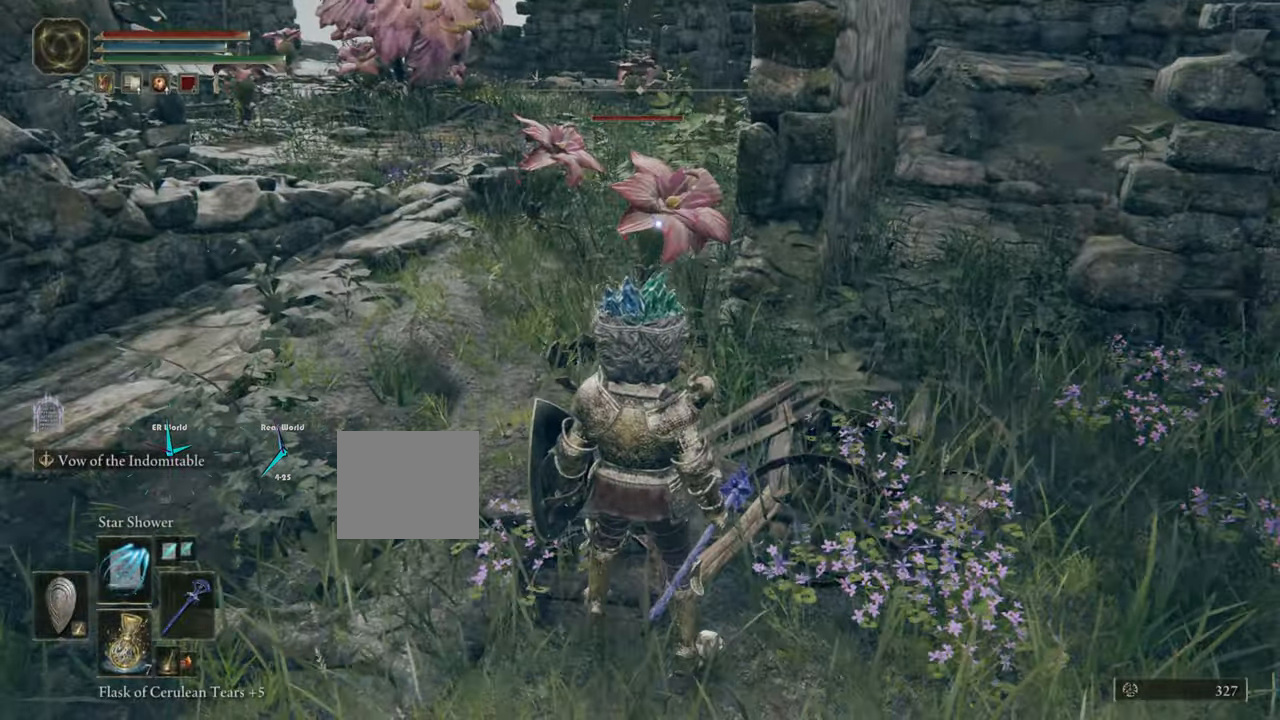
{"buttons": [], "left_stick": "center", "right_stick": "center"}
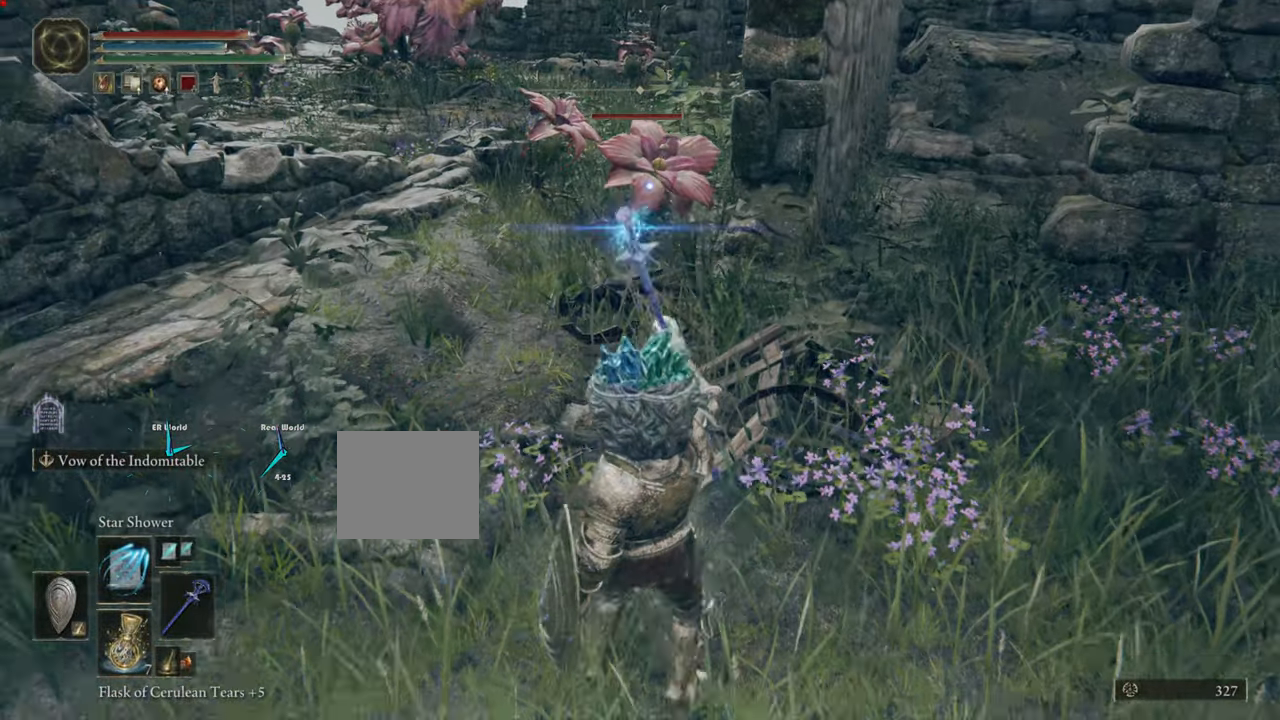
{"buttons": [], "left_stick": "center", "right_stick": "center", "events": []}
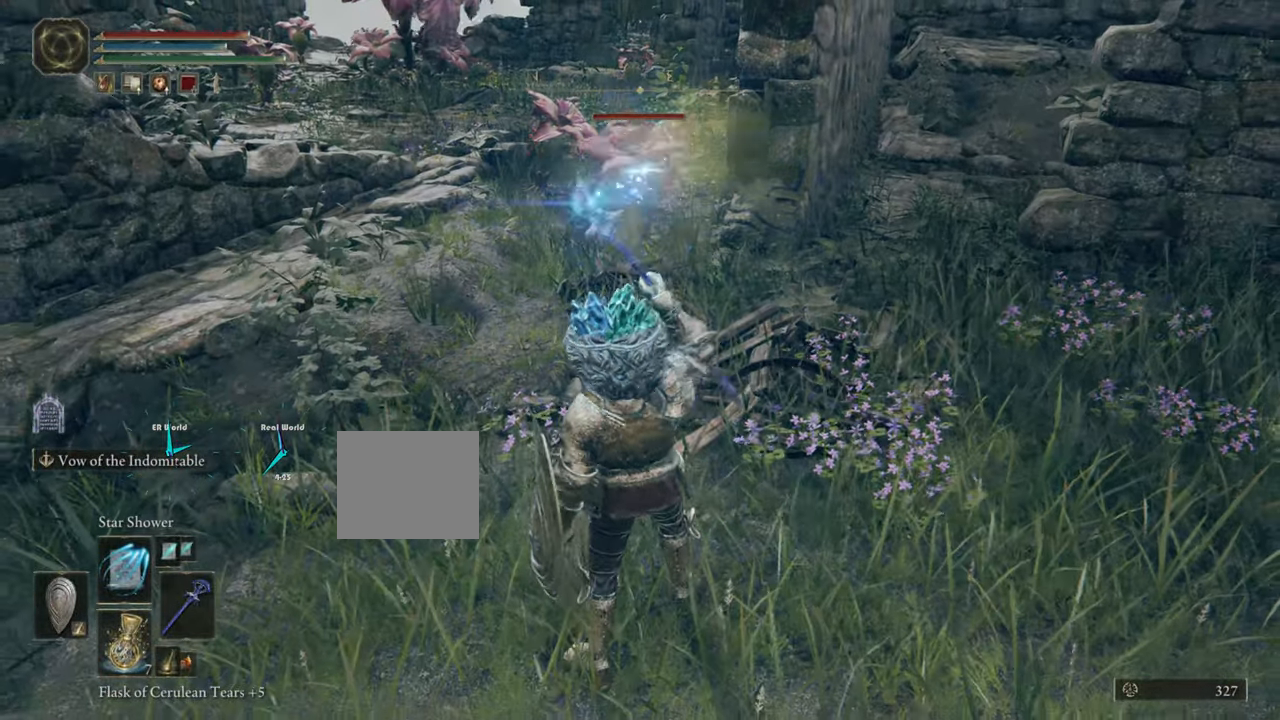
{"buttons": [], "left_stick": "down", "right_stick": "center", "events": [[317, "left_stick", "down"]]}
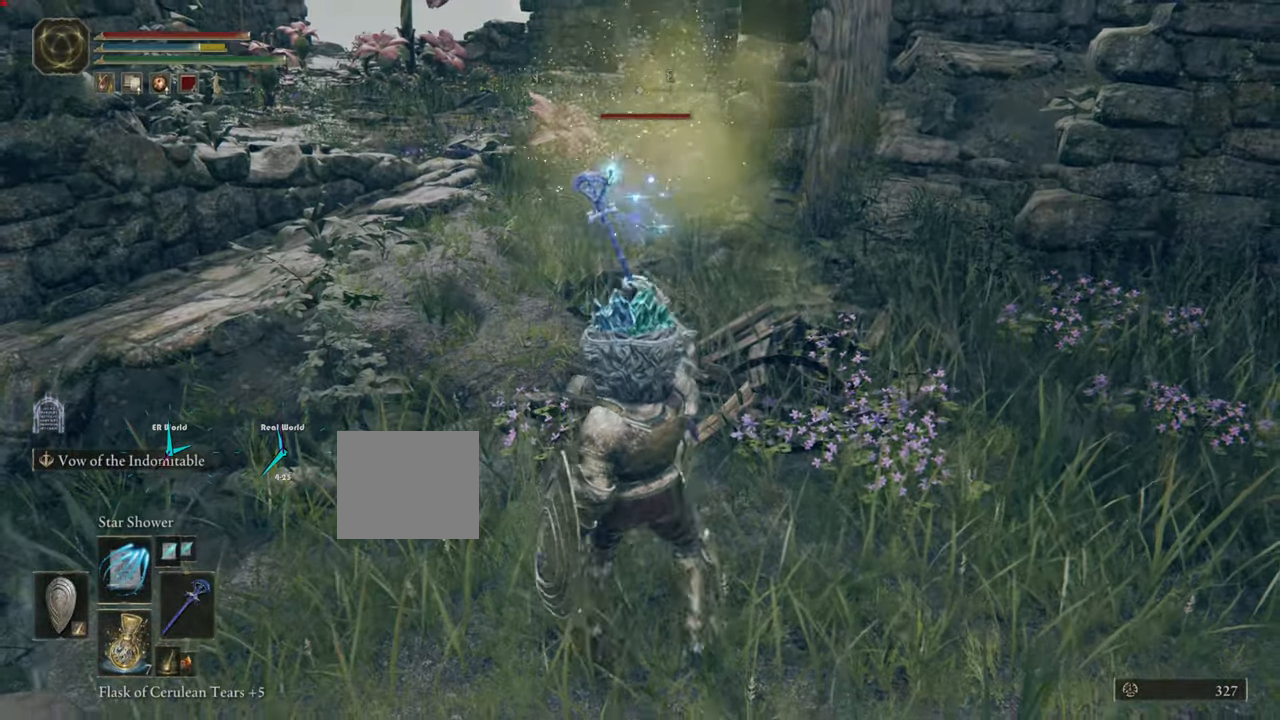
{"buttons": [], "left_stick": "down-right", "right_stick": "center", "events": [[67, "CIRCLE", "down"], [183, "CIRCLE", "up"], [400, "left_stick", "down-right"]]}
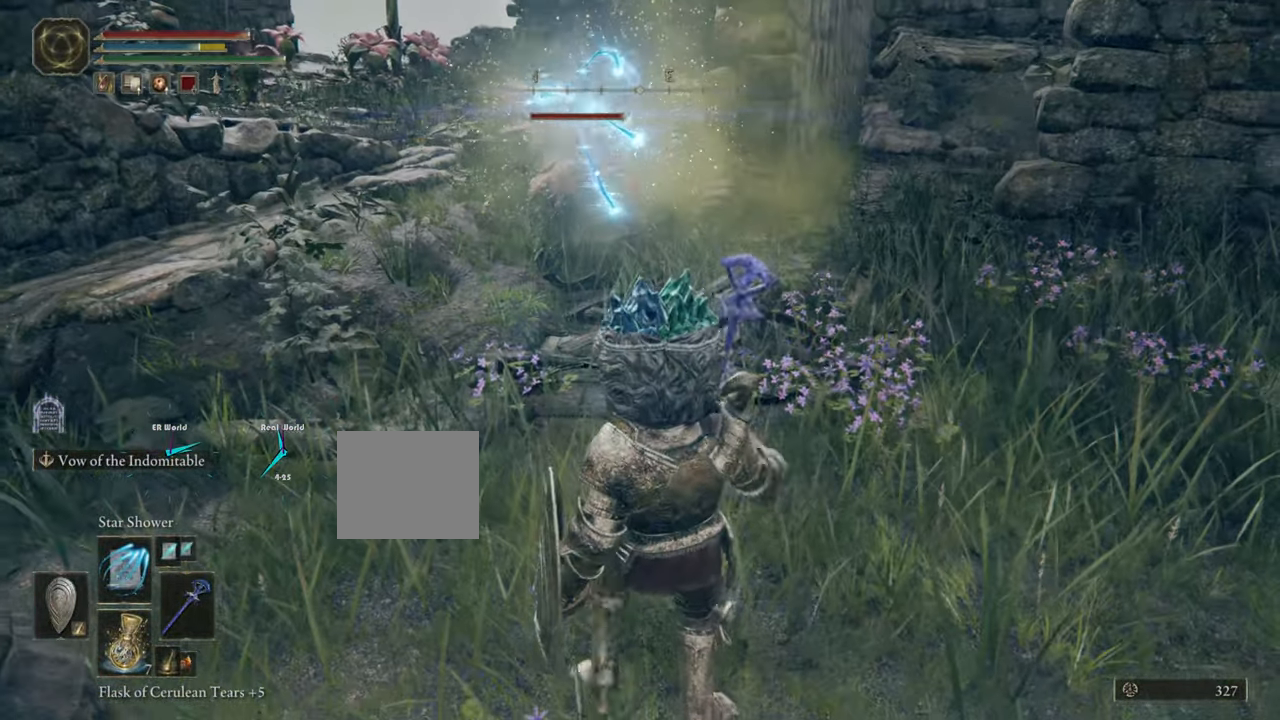
{"buttons": [], "left_stick": "down-right", "right_stick": "center", "events": []}
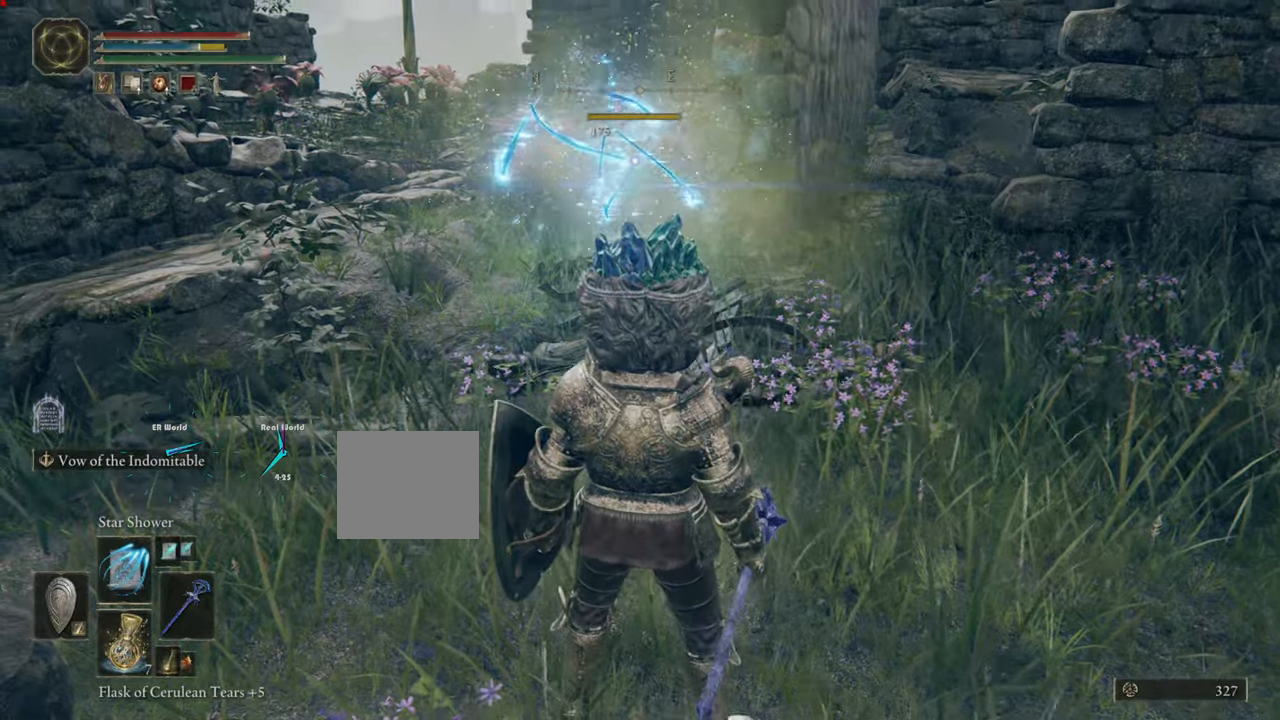
{"buttons": [], "left_stick": "down-right", "right_stick": "center", "events": []}
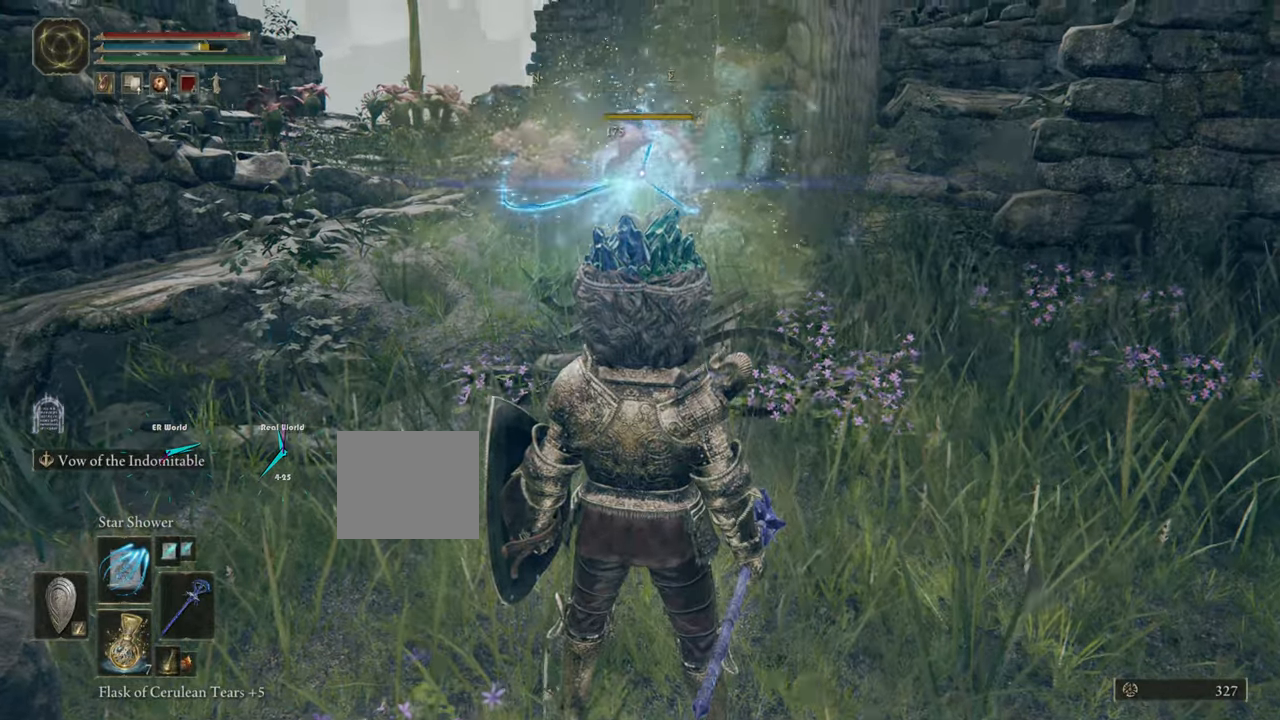
{"buttons": [], "left_stick": "up-left", "right_stick": "center", "events": [[16, "left_stick", "up-left"]]}
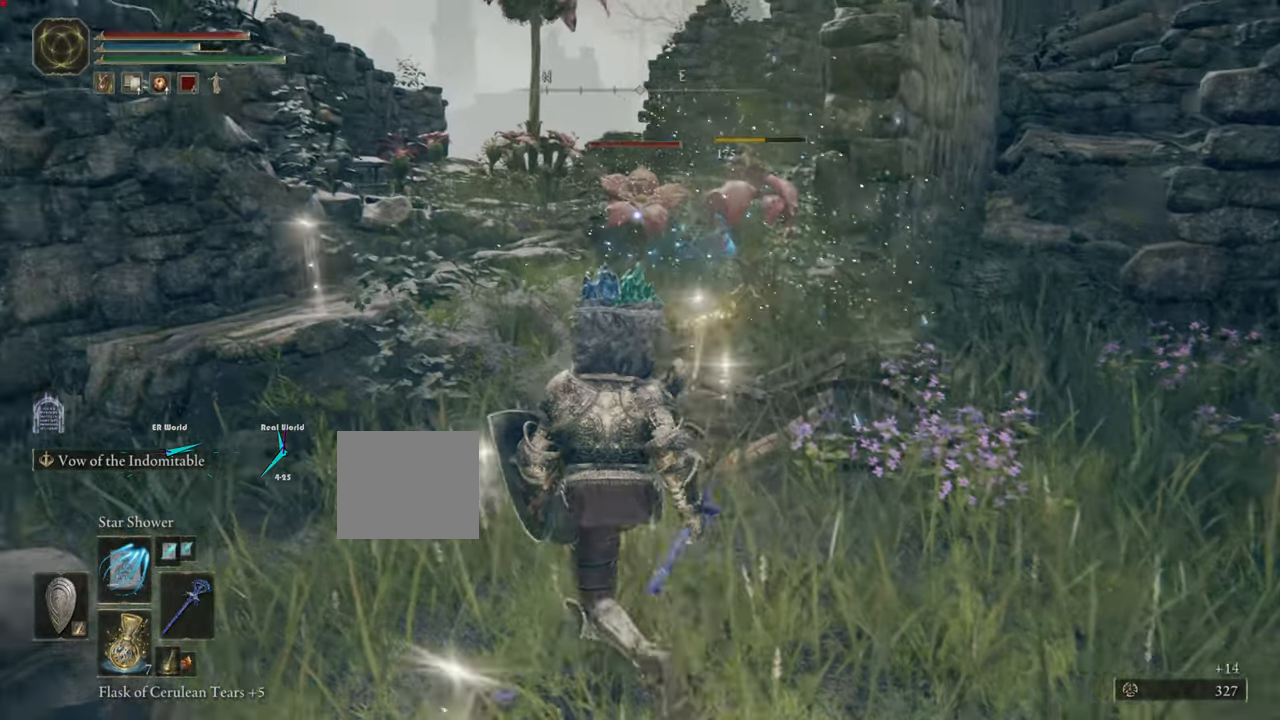
{"buttons": [], "left_stick": "up", "right_stick": "center", "events": [[17, "left_stick", "up"]]}
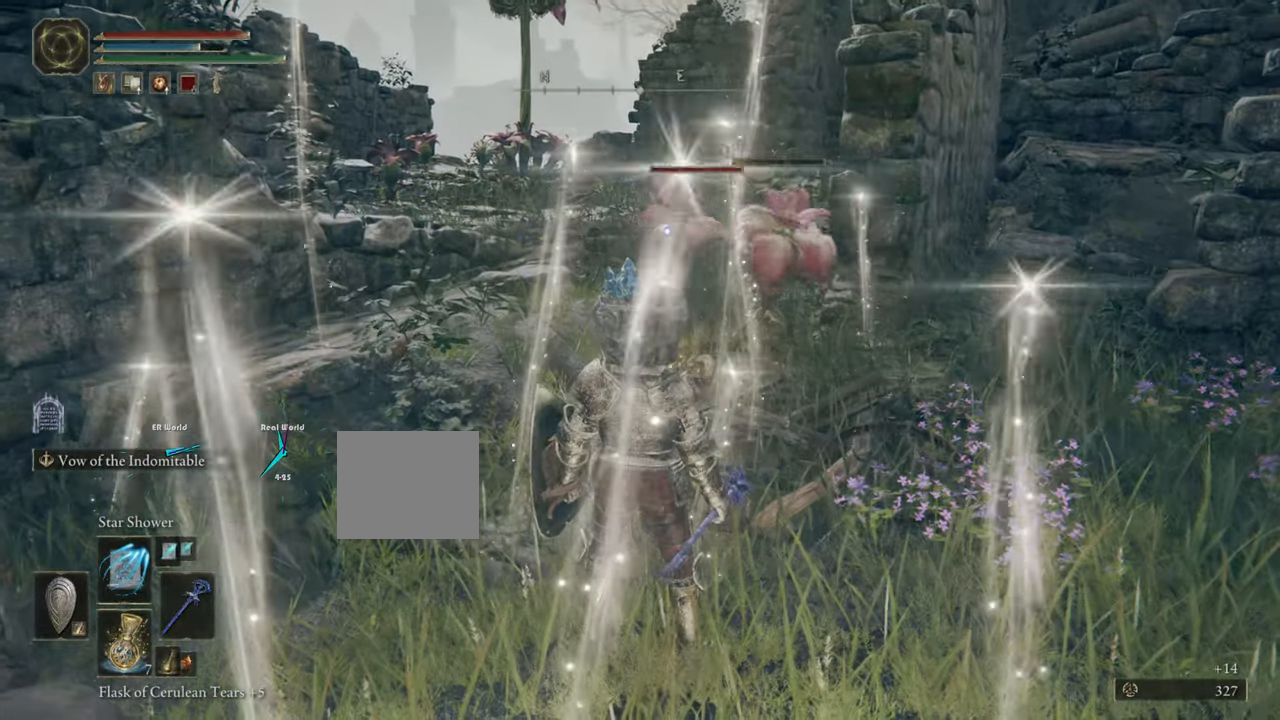
{"buttons": ["CIRCLE"], "left_stick": "up", "right_stick": "center", "events": [[317, "CIRCLE", "down"]]}
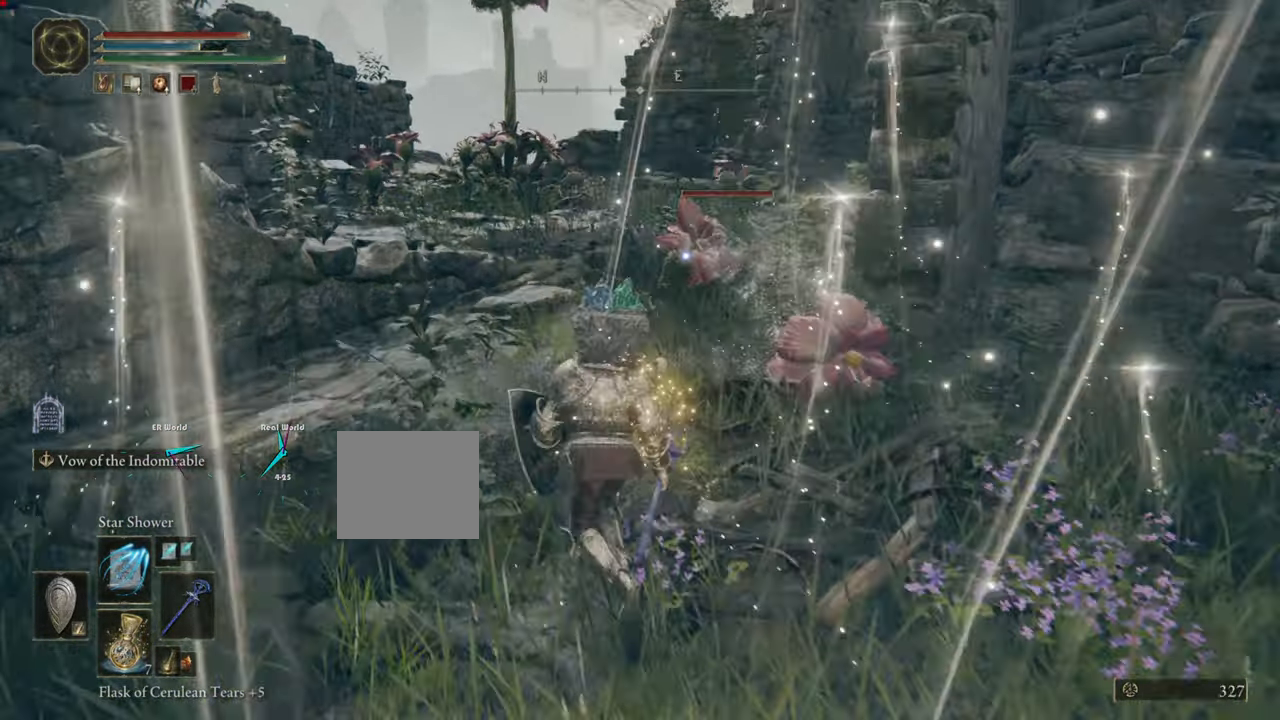
{"buttons": ["CIRCLE"], "left_stick": "up-left", "right_stick": "center"}
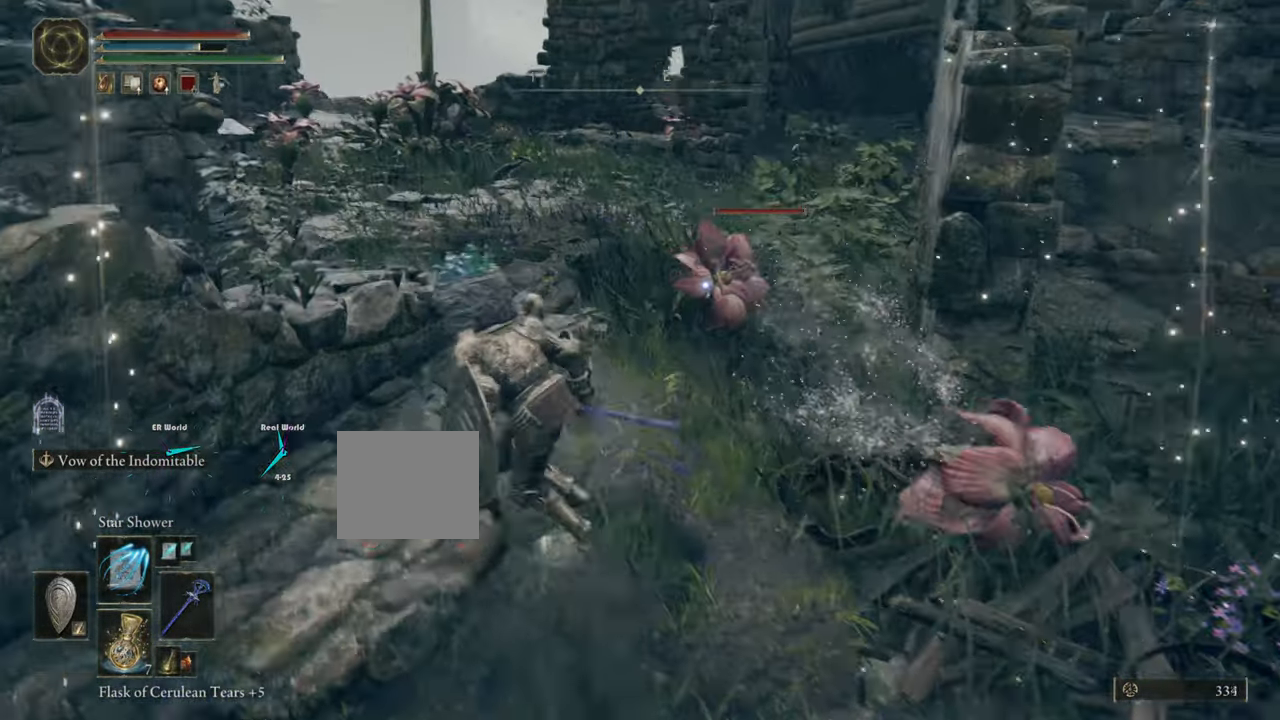
{"buttons": ["R1"], "left_stick": "up", "right_stick": "center", "events": [[66, "left_stick", "left"], [200, "left_stick", "down-left"], [233, "CIRCLE", "up"], [300, "left_stick", "center"], [383, "left_stick", "up"], [500, "R1", "down"]]}
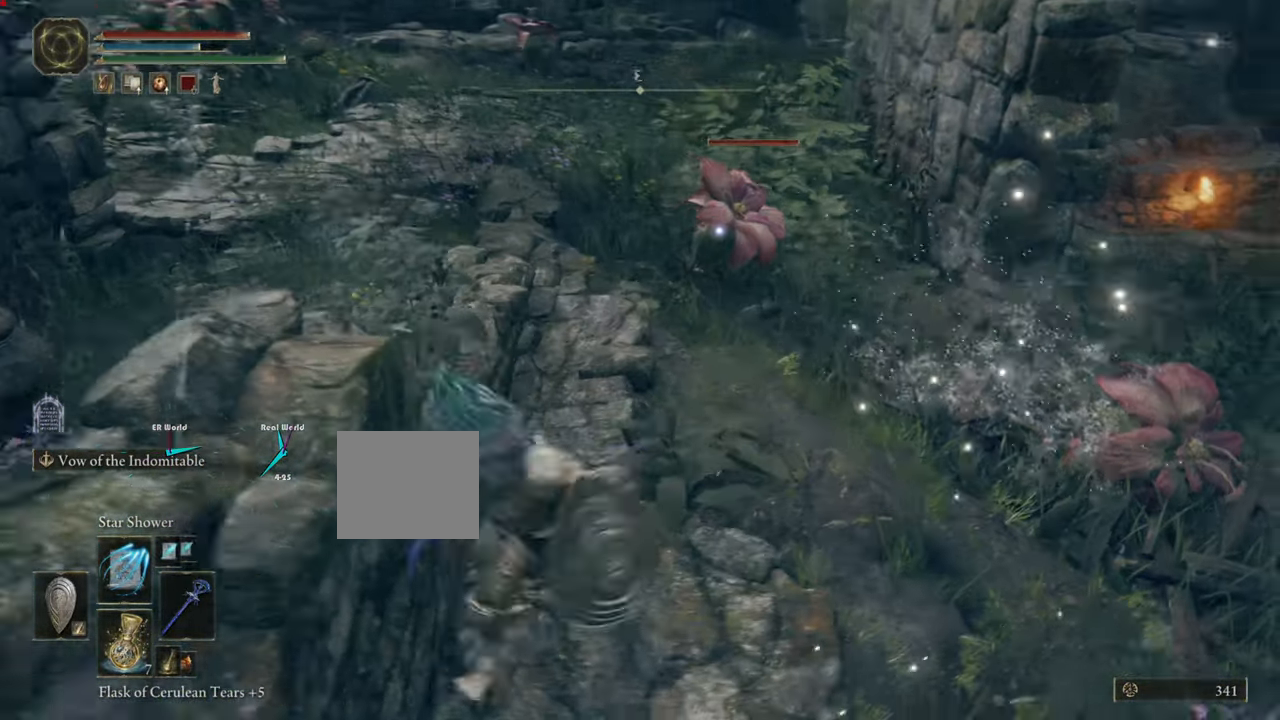
{"buttons": [], "left_stick": "center", "right_stick": "center", "events": [[117, "R1", "up"], [117, "left_stick", "center"]]}
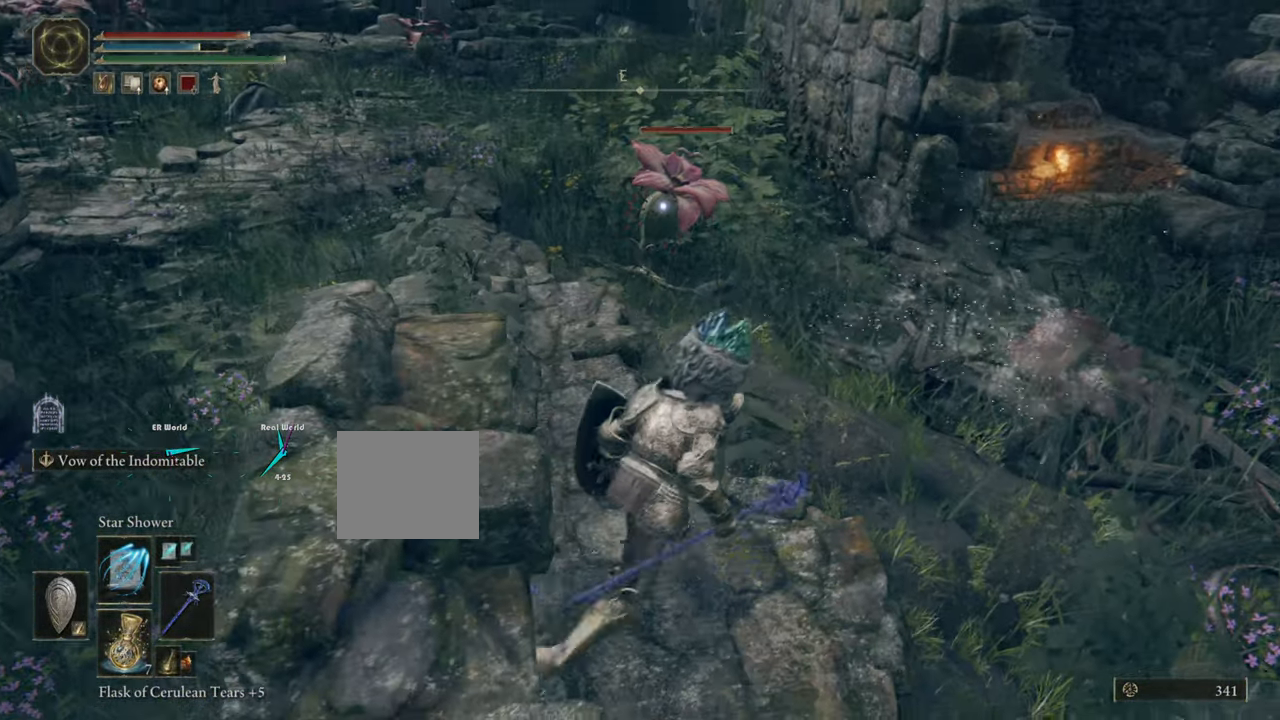
{"buttons": [], "left_stick": "up", "right_stick": "center", "events": [[250, "left_stick", "up"]]}
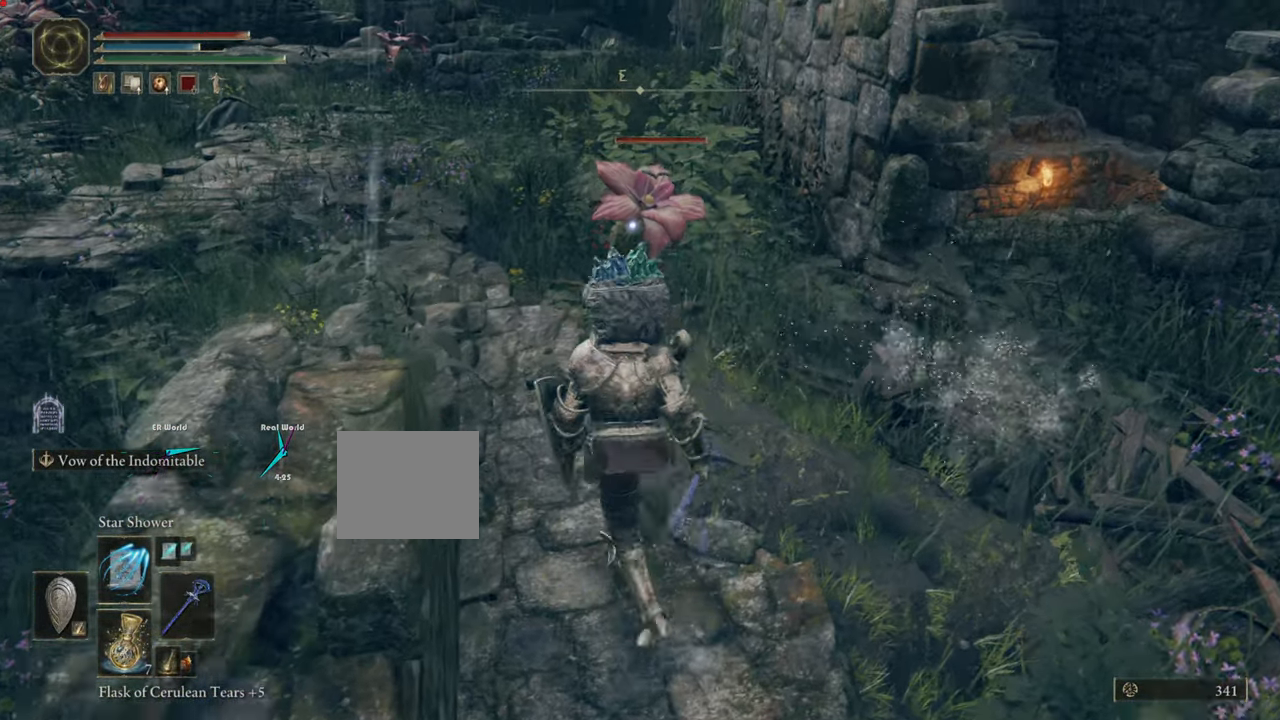
{"buttons": [], "left_stick": "center", "right_stick": "center"}
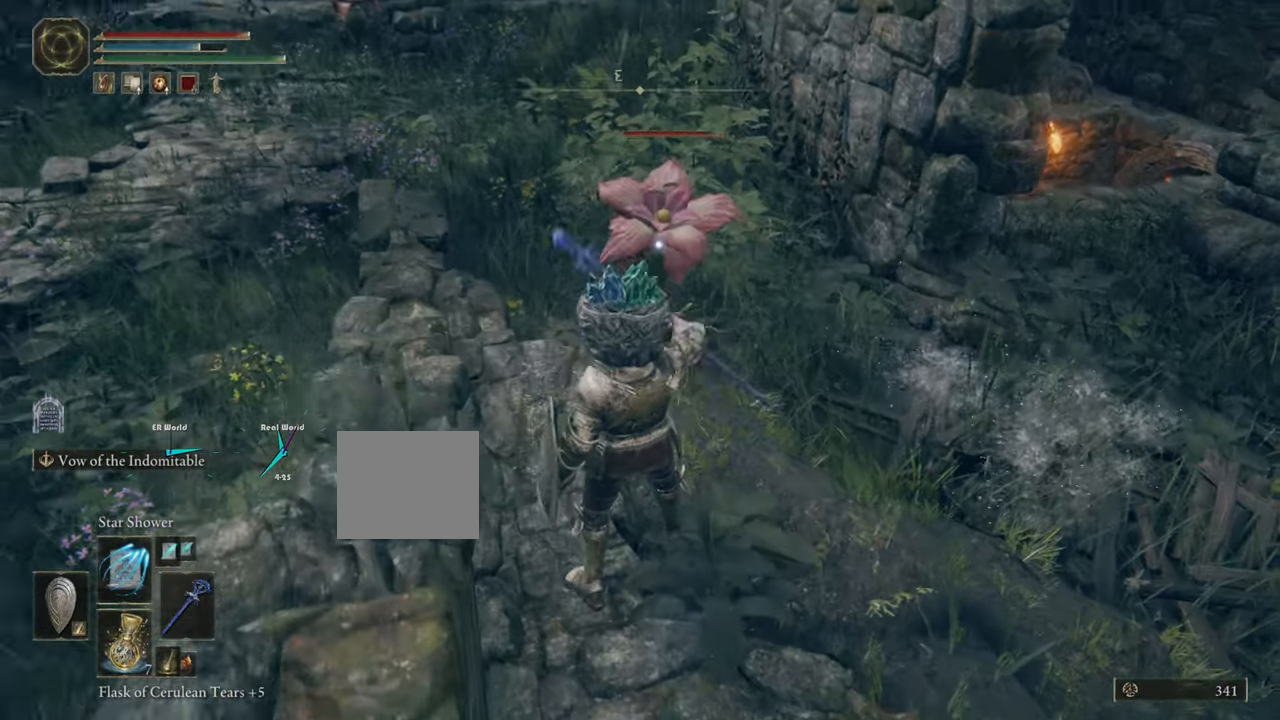
{"buttons": [], "left_stick": "center", "right_stick": "center", "events": []}
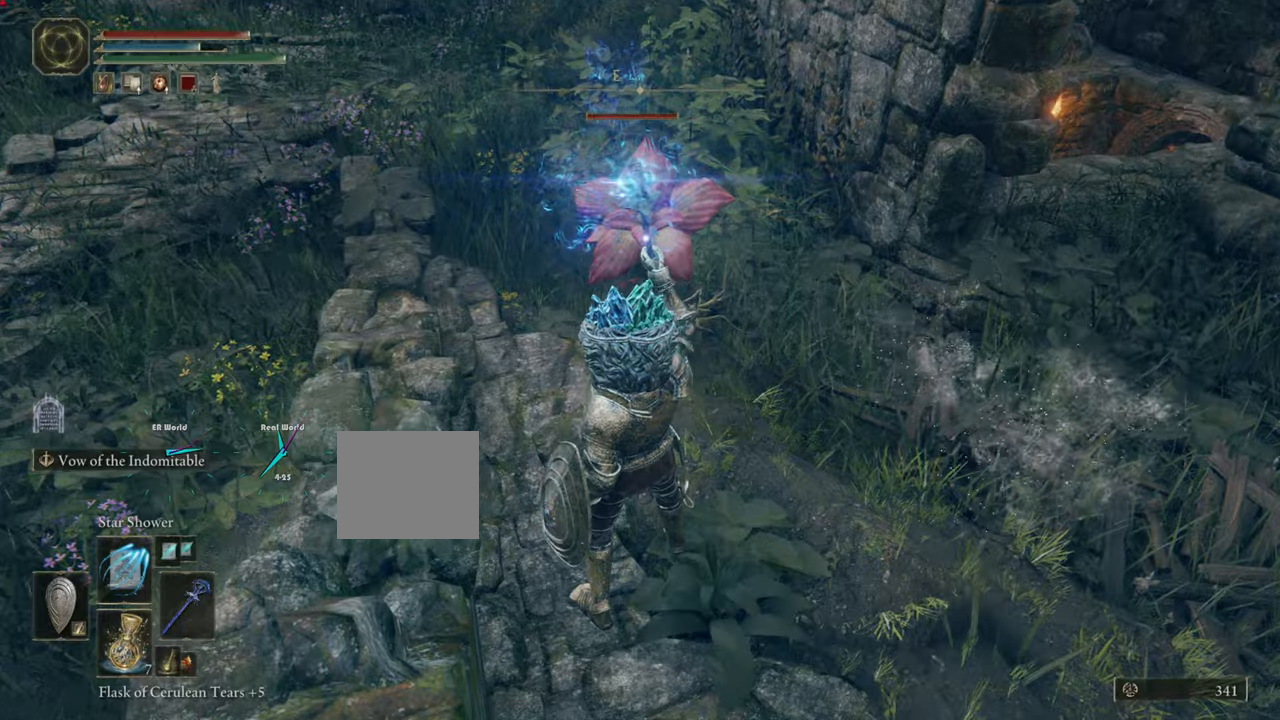
{"buttons": [], "left_stick": "down", "right_stick": "center", "events": [[17, "left_stick", "down"]]}
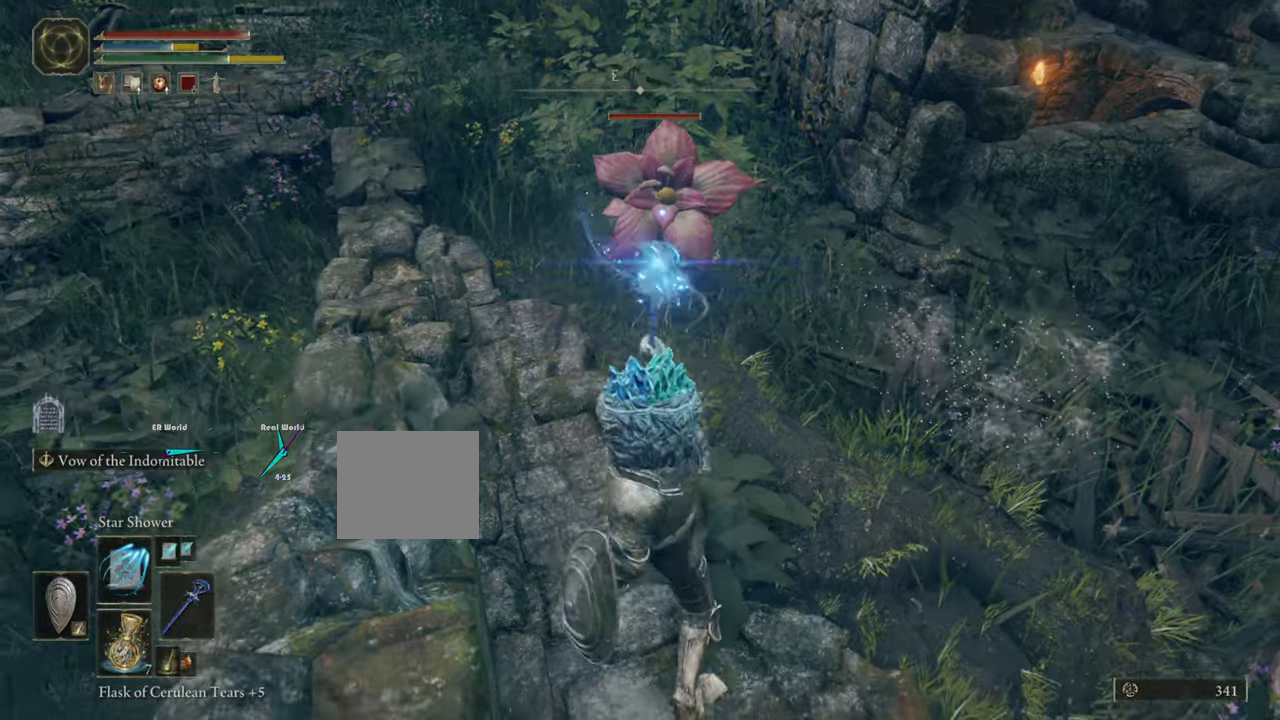
{"buttons": [], "left_stick": "center", "right_stick": "center", "events": [[100, "left_stick", "center"]]}
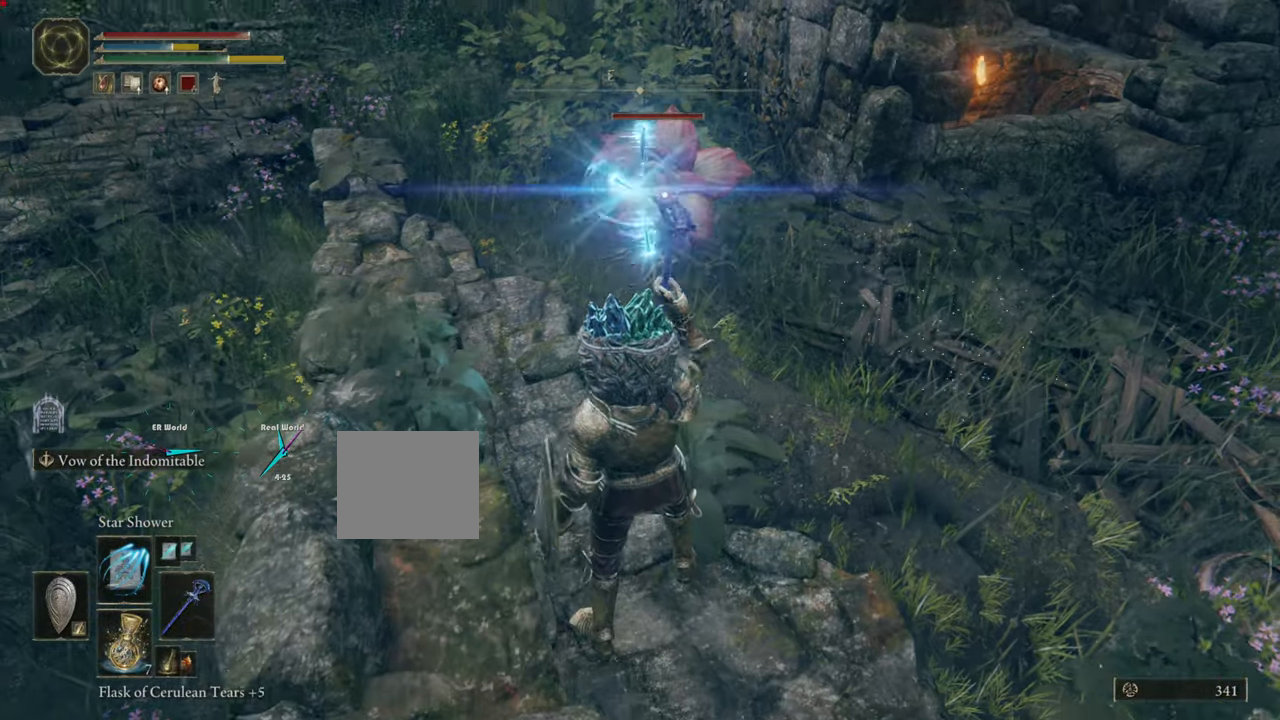
{"buttons": [], "left_stick": "center", "right_stick": "center", "events": []}
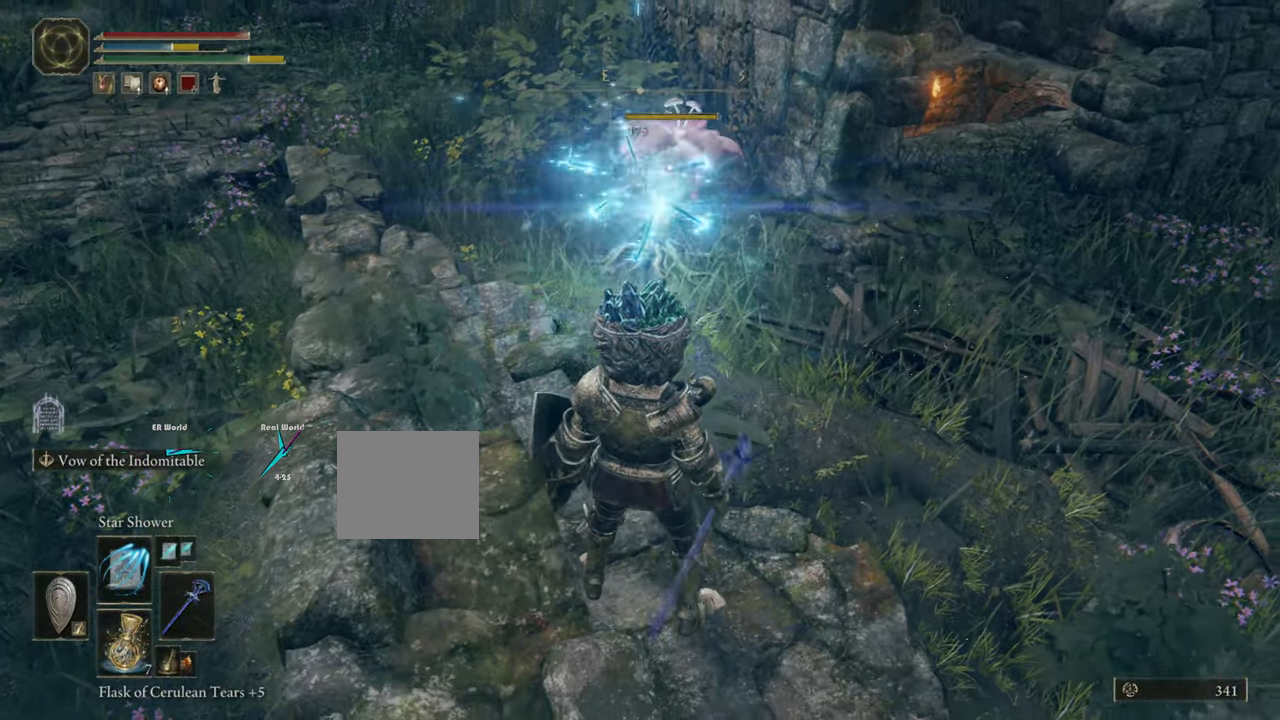
{"buttons": [], "left_stick": "up-left", "right_stick": "center", "events": [[434, "left_stick", "up-left"]]}
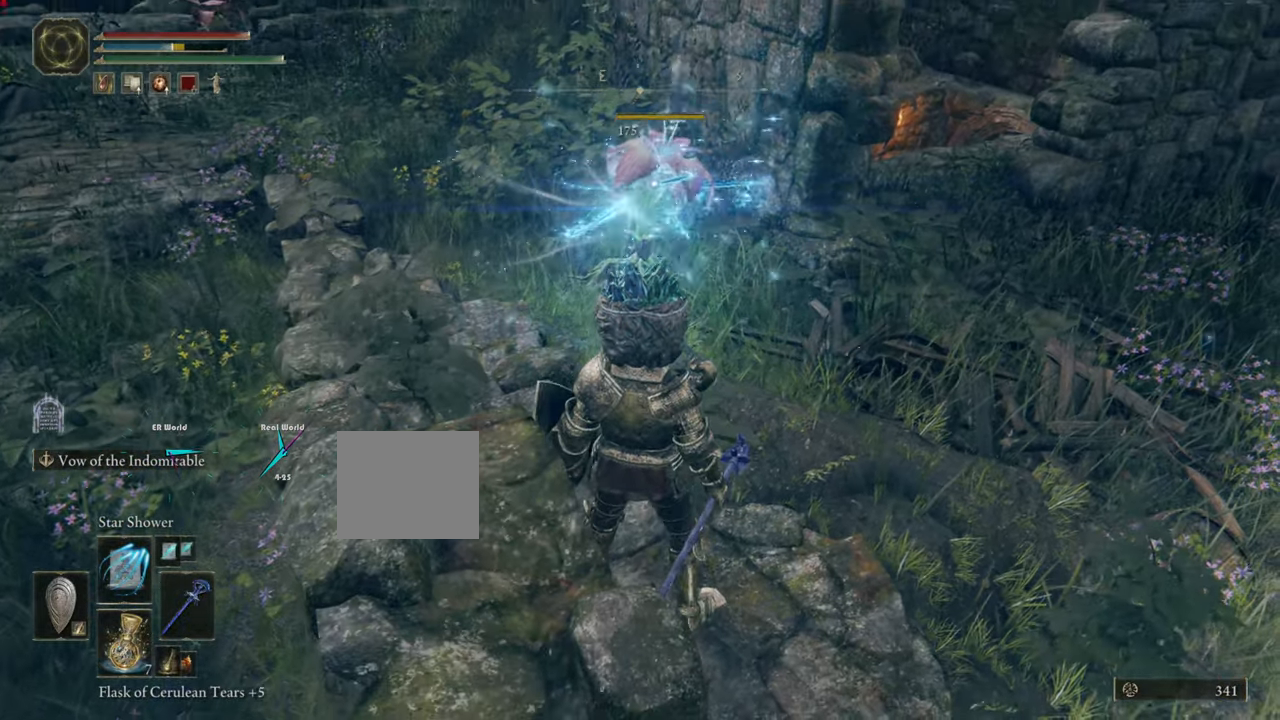
{"buttons": [], "left_stick": "up-left", "right_stick": "up-left", "events": [[317, "right_stick", "up-left"]]}
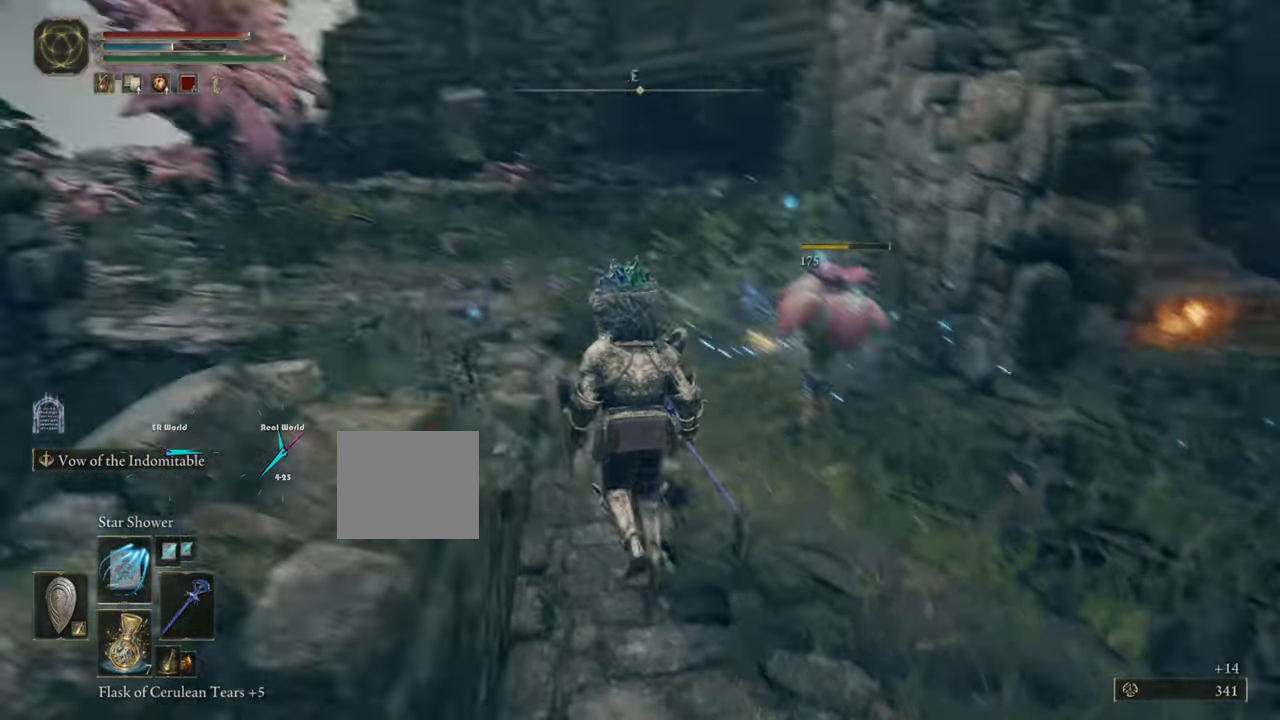
{"buttons": [], "left_stick": "up", "right_stick": "center", "events": [[100, "left_stick", "center"], [100, "right_stick", "center"], [417, "left_stick", "up"]]}